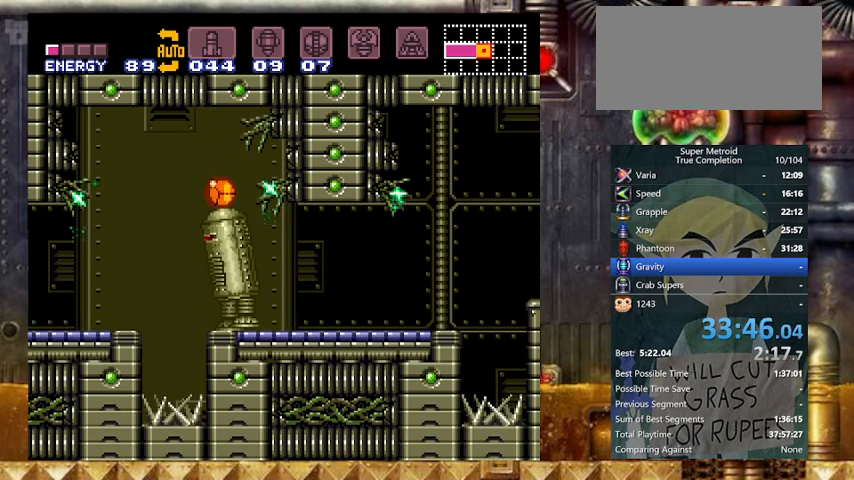
Gameplay with a controller (Nintendo layout); each line is a JSON object with the inputs held at the frame after it. "events" lists button and stick changes between this image and that frame as [ms after this image, input, new state], when the widget could be followed in between. Not read: L3 R3 SELECT.
{"buttons": ["Y", "DPAD_RIGHT"], "events": [[33, "DPAD_RIGHT", "down"], [133, "DPAD_RIGHT", "up"], [467, "DPAD_RIGHT", "down"]]}
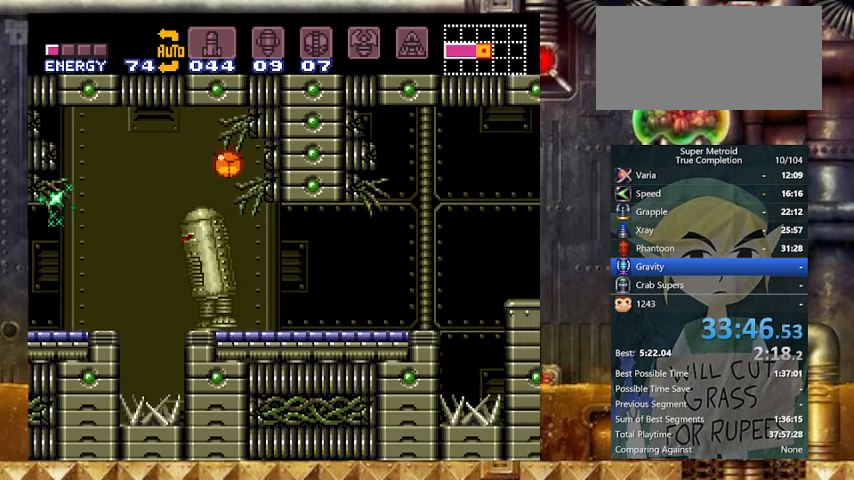
{"buttons": ["Y", "L1", "DPAD_RIGHT"], "events": [[333, "DPAD_UP", "down"], [467, "DPAD_UP", "up"], [467, "L1", "down"]]}
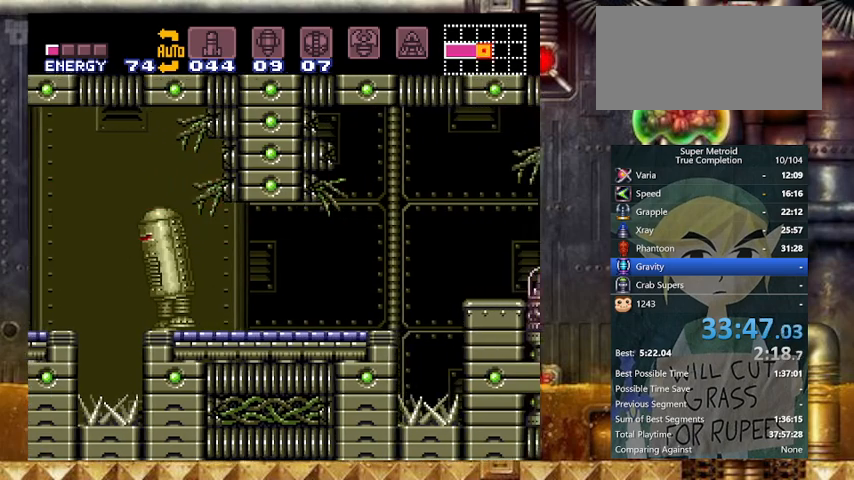
{"buttons": ["Y", "DPAD_RIGHT"], "events": [[133, "L1", "up"], [133, "R1", "down"], [167, "L1", "down"], [200, "R1", "up"], [267, "R1", "down"], [367, "L1", "up"], [400, "R1", "up"]]}
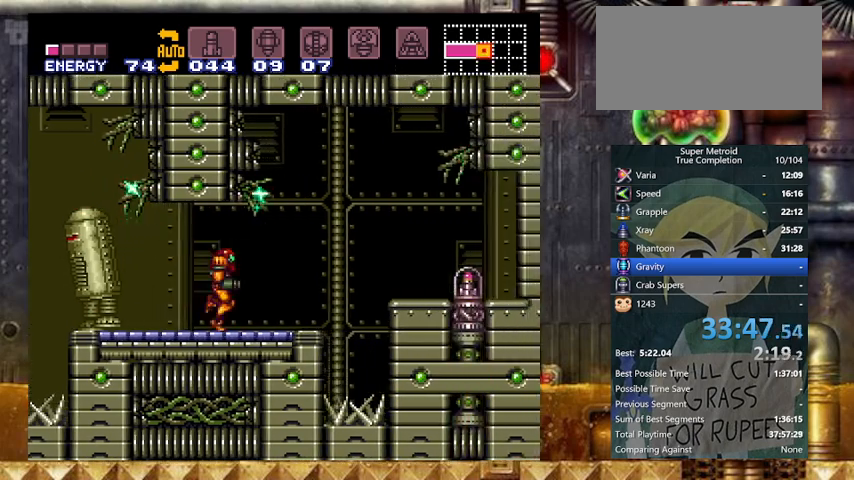
{"buttons": ["Y", "DPAD_LEFT"], "events": [[133, "B", "down"], [233, "B", "up"], [467, "DPAD_LEFT", "down"], [467, "DPAD_RIGHT", "up"]]}
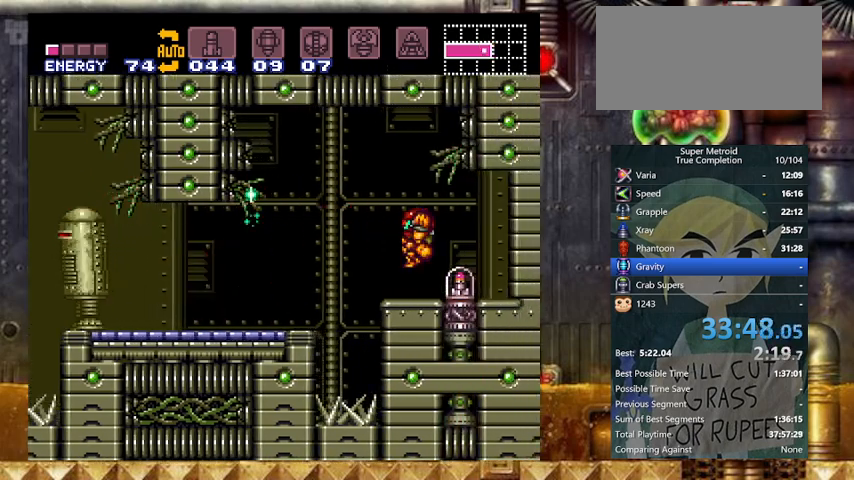
{"buttons": ["Y", "DPAD_LEFT"], "events": []}
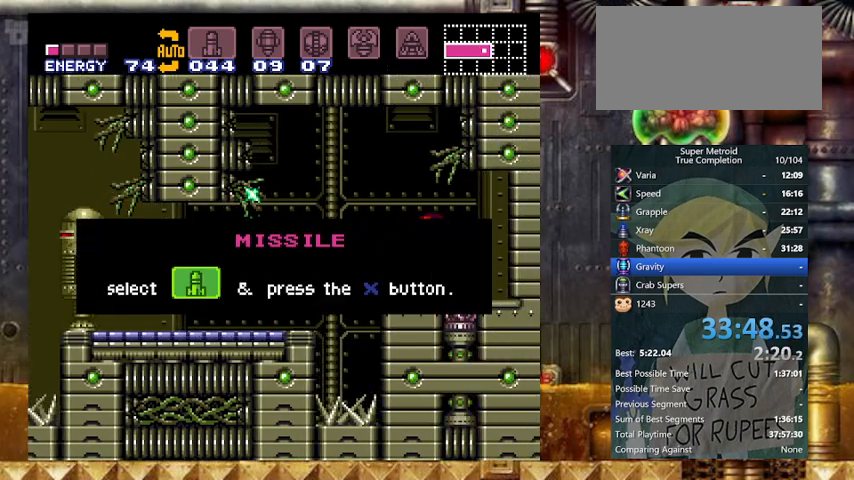
{"buttons": ["DPAD_LEFT"], "events": [[267, "Y", "up"]]}
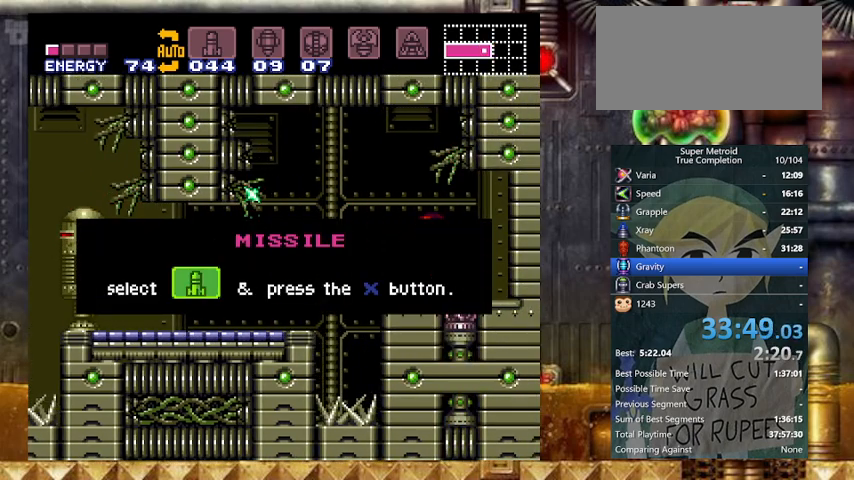
{"buttons": ["DPAD_LEFT"], "events": []}
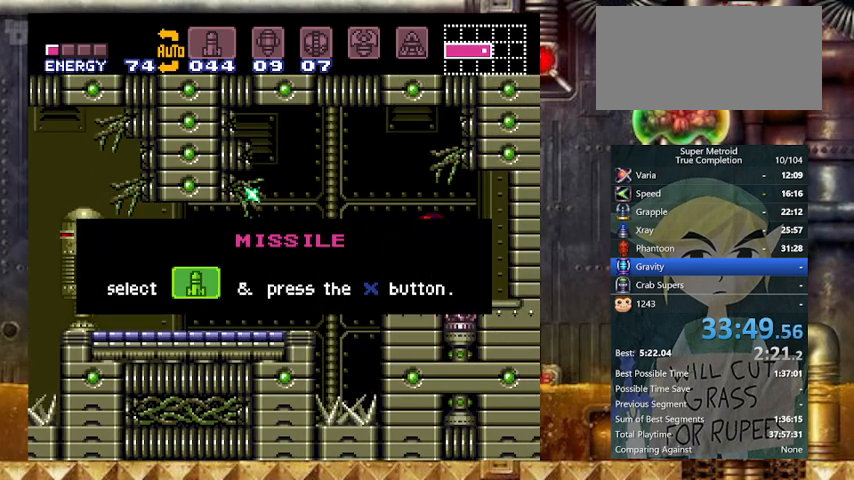
{"buttons": ["DPAD_LEFT"], "events": []}
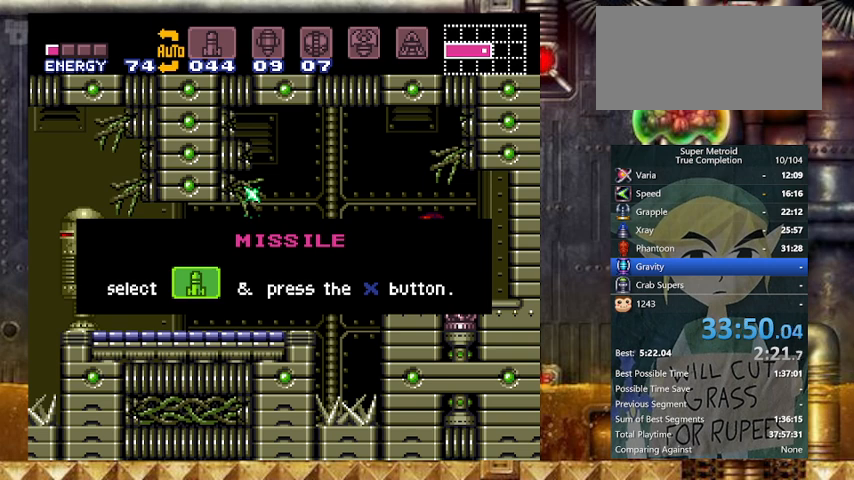
{"buttons": ["DPAD_LEFT"], "events": []}
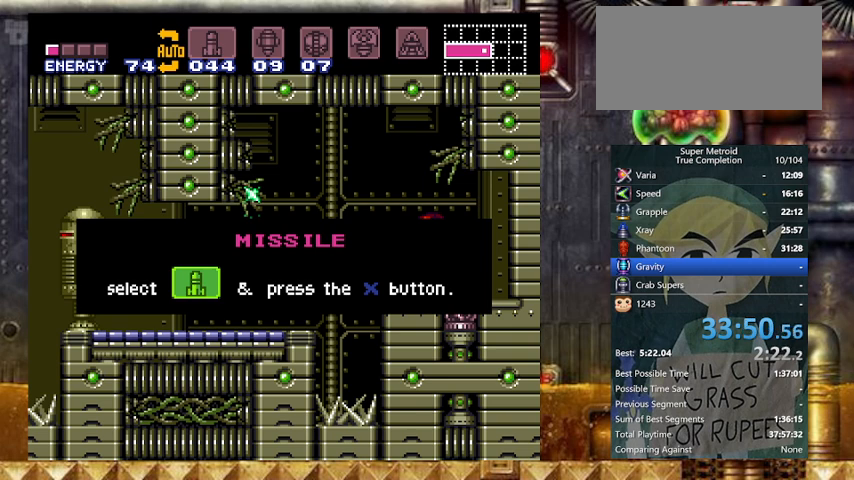
{"buttons": ["DPAD_LEFT"], "events": []}
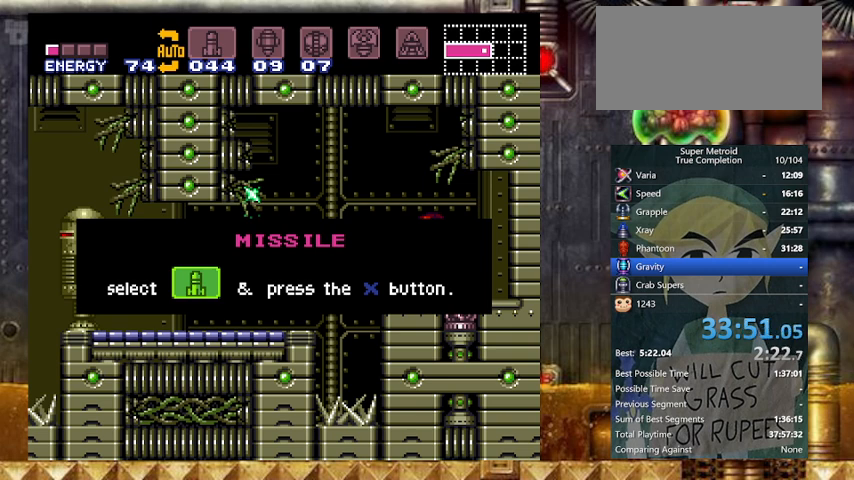
{"buttons": ["DPAD_LEFT"], "events": []}
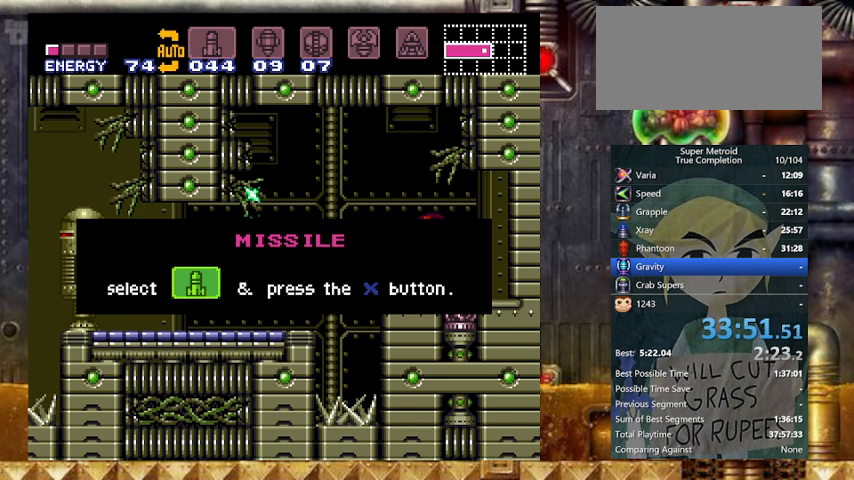
{"buttons": ["DPAD_LEFT"], "events": []}
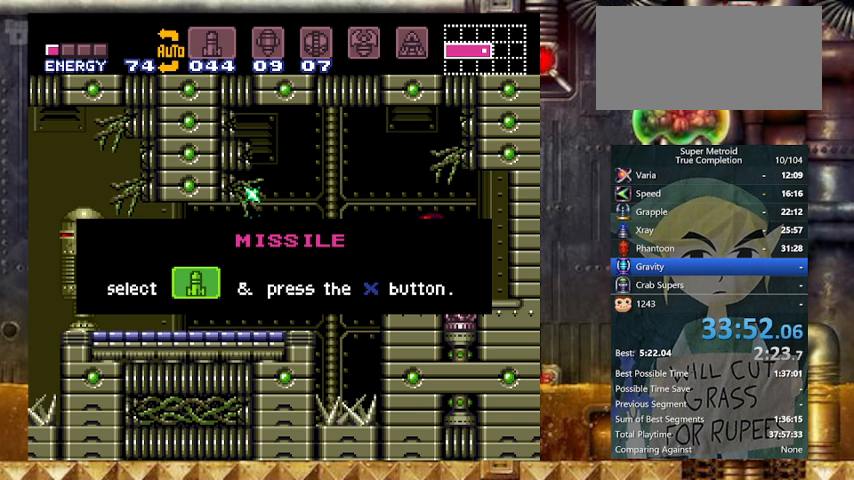
{"buttons": ["Y", "DPAD_LEFT"], "events": [[467, "Y", "down"]]}
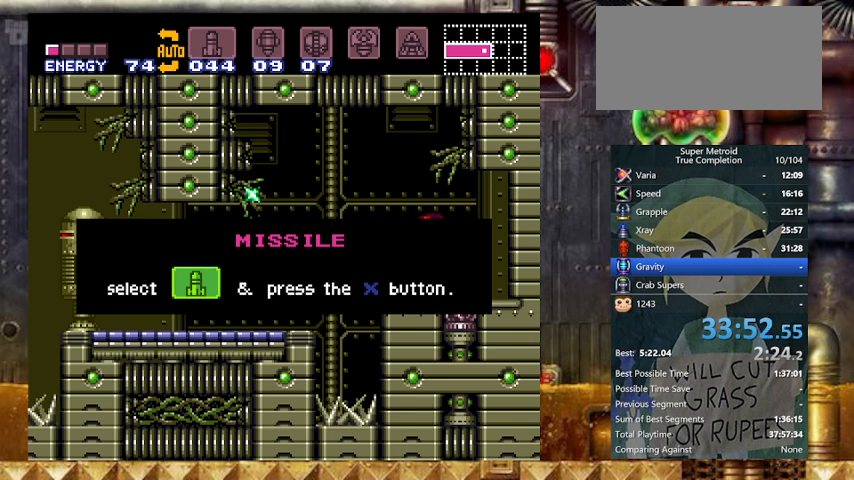
{"buttons": ["Y", "DPAD_LEFT"], "events": []}
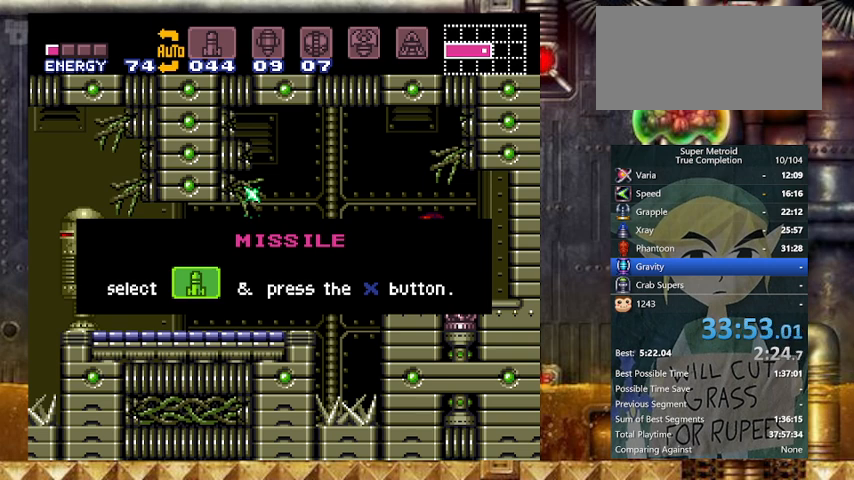
{"buttons": ["Y", "DPAD_LEFT"], "events": []}
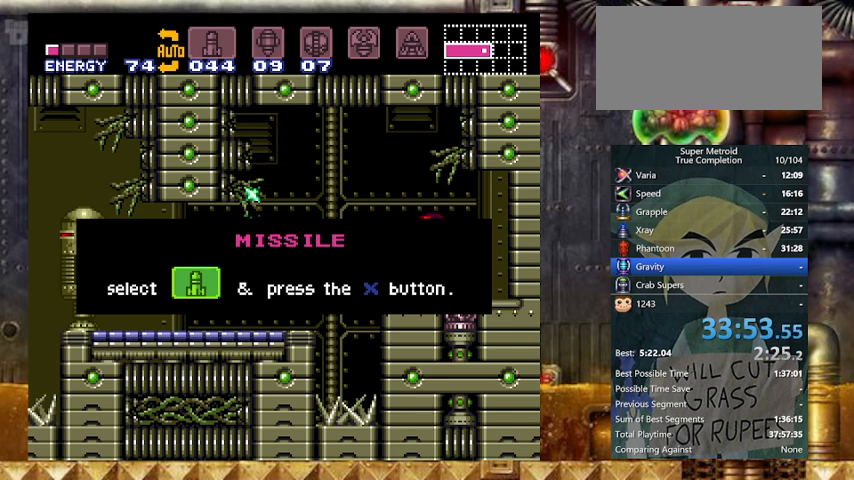
{"buttons": ["Y", "DPAD_LEFT"], "events": []}
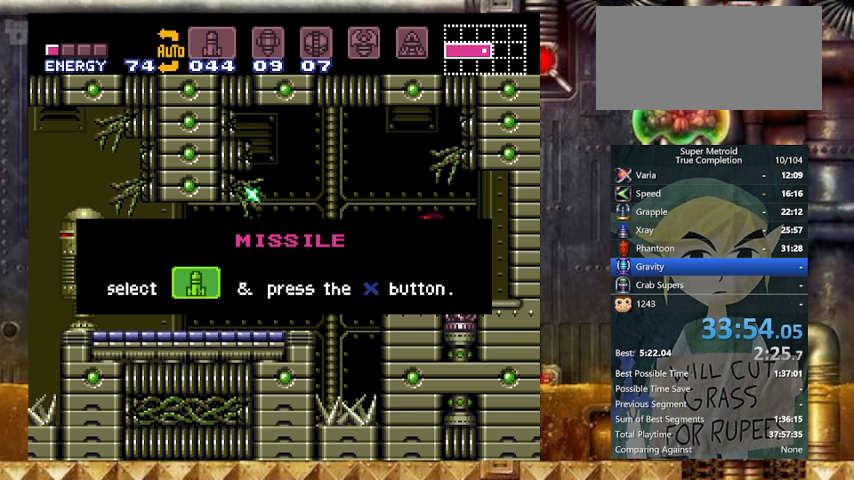
{"buttons": ["Y", "DPAD_LEFT"], "events": []}
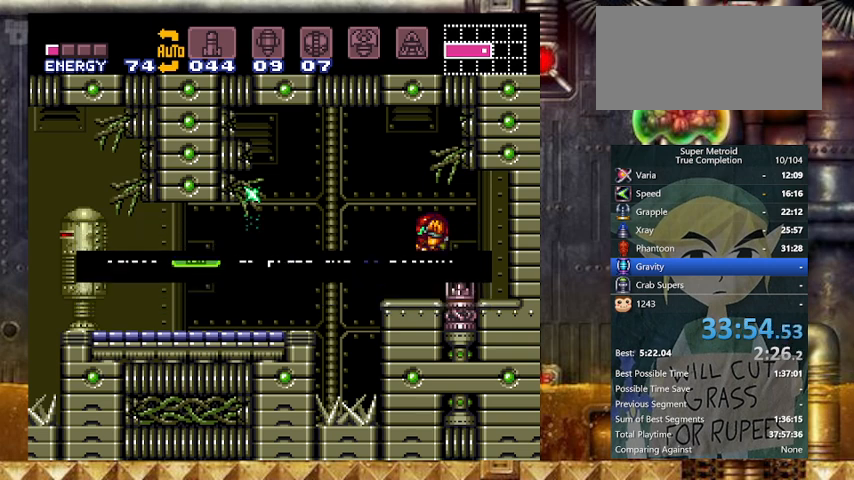
{"buttons": ["Y", "DPAD_LEFT"], "events": [[300, "A", "down"], [367, "X", "down"], [467, "A", "up"], [500, "X", "up"]]}
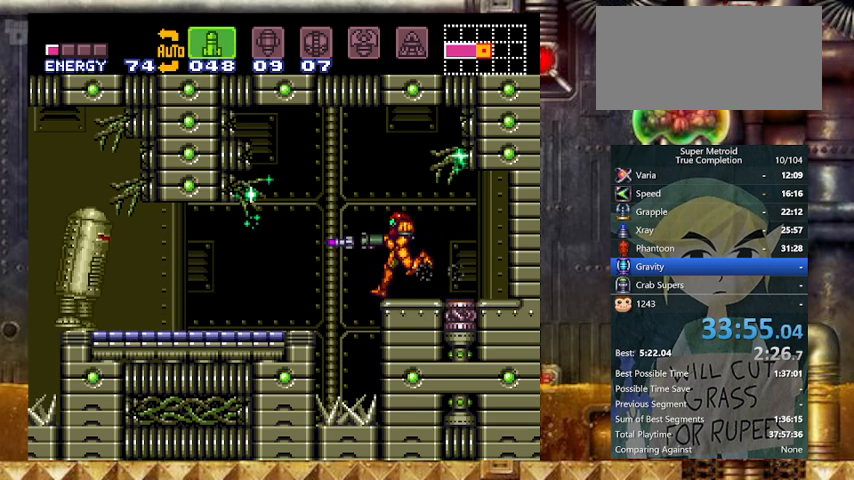
{"buttons": ["X", "Y", "DPAD_LEFT"], "events": [[67, "X", "down"], [167, "X", "up"], [267, "X", "down"], [333, "DPAD_LEFT", "up"], [367, "X", "up"], [433, "DPAD_LEFT", "down"], [467, "X", "down"]]}
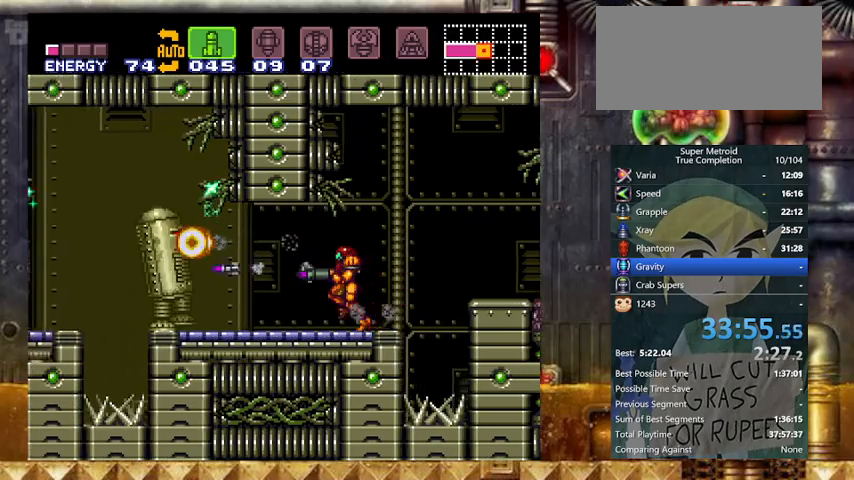
{"buttons": ["Y", "DPAD_LEFT"], "events": [[67, "X", "up"], [100, "X", "down"], [267, "X", "up"], [333, "X", "down"], [433, "X", "up"]]}
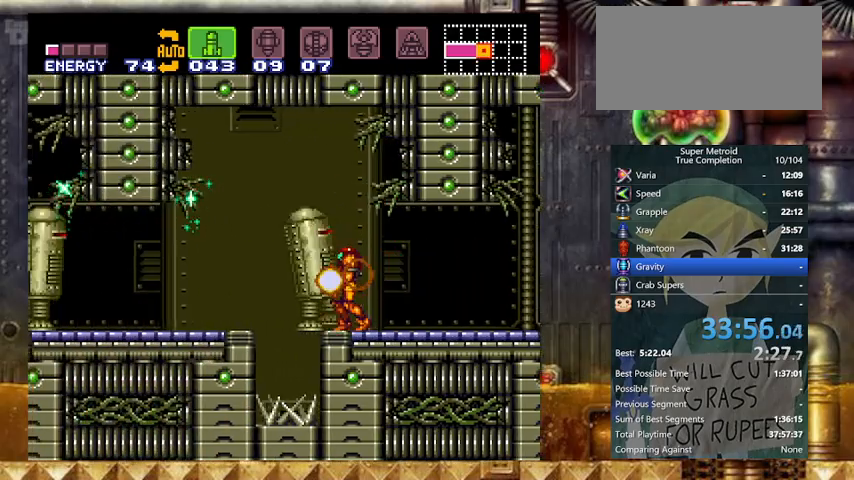
{"buttons": ["Y", "DPAD_LEFT"], "events": [[33, "B", "down"], [467, "B", "up"]]}
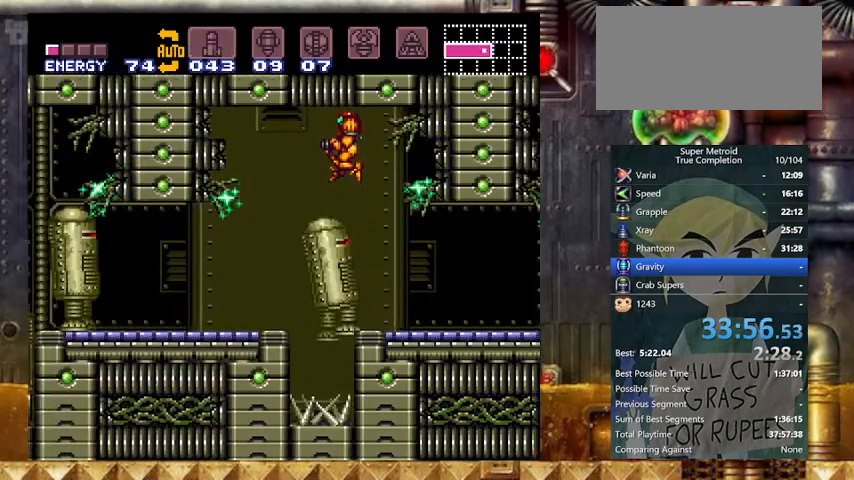
{"buttons": ["Y", "DPAD_RIGHT"], "events": [[167, "A", "down"], [333, "A", "up"], [367, "DPAD_RIGHT", "down"], [433, "DPAD_LEFT", "up"]]}
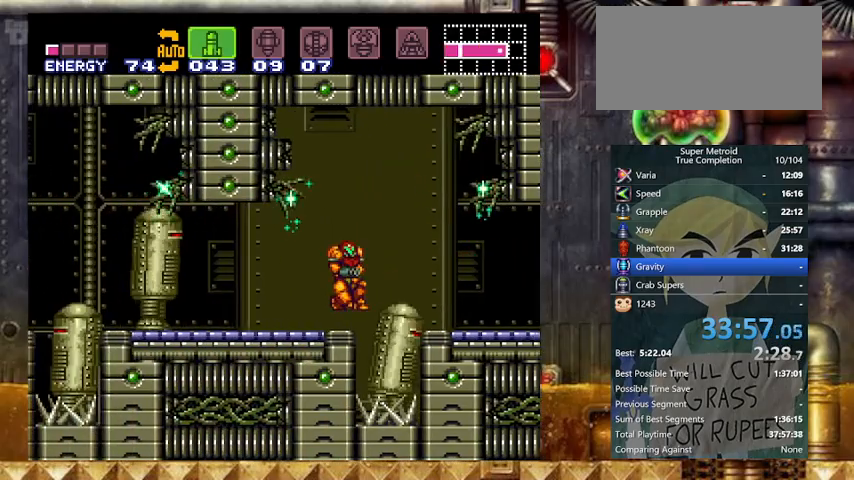
{"buttons": ["Y", "DPAD_LEFT"], "events": [[33, "DPAD_LEFT", "down"], [67, "DPAD_RIGHT", "up"], [167, "X", "down"], [200, "DPAD_LEFT", "up"], [267, "DPAD_LEFT", "down"], [267, "X", "up"], [367, "DPAD_LEFT", "up"], [367, "X", "down"], [467, "DPAD_LEFT", "down"], [467, "X", "up"]]}
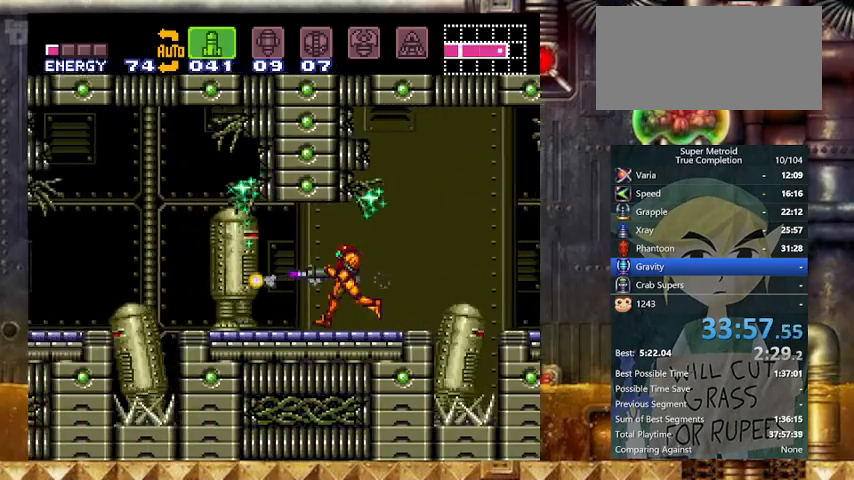
{"buttons": ["X", "Y", "DPAD_LEFT"], "events": [[67, "DPAD_LEFT", "up"], [67, "X", "down"], [133, "DPAD_LEFT", "down"], [167, "X", "up"], [267, "X", "down"], [367, "X", "up"], [467, "X", "down"]]}
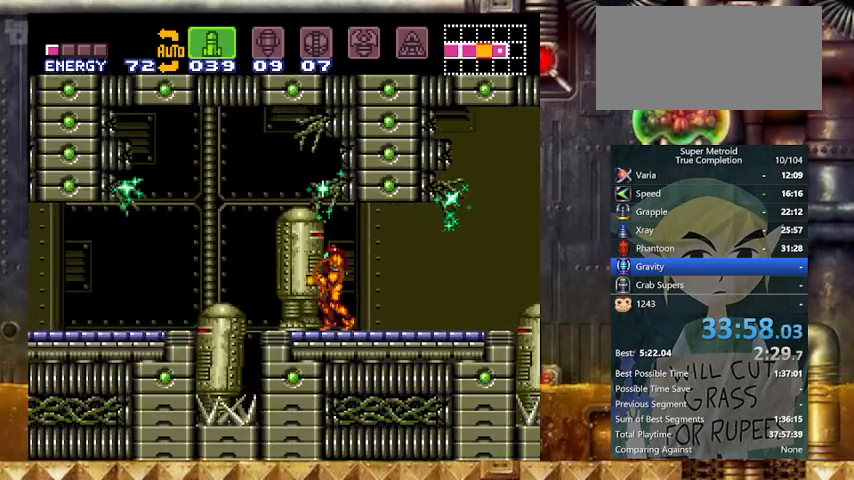
{"buttons": ["Y", "DPAD_LEFT"], "events": [[67, "X", "up"], [133, "X", "down"], [233, "X", "up"], [333, "X", "down"], [433, "X", "up"]]}
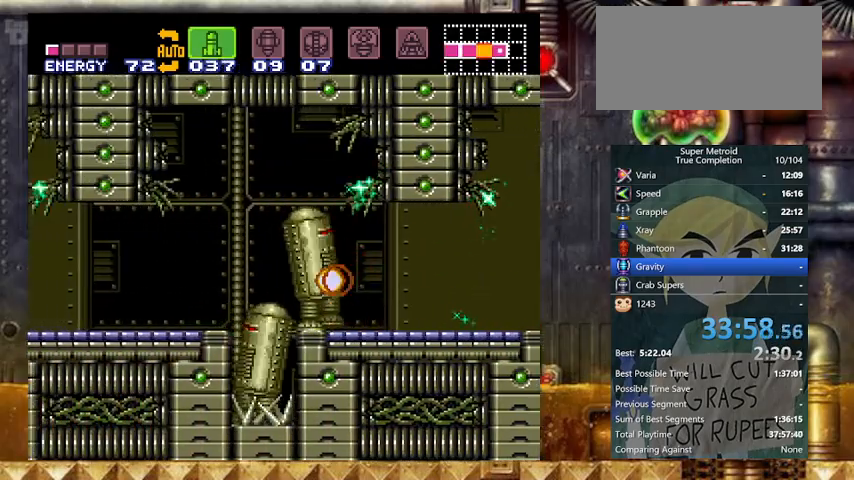
{"buttons": ["Y", "DPAD_LEFT"], "events": [[67, "B", "down"], [433, "B", "up"]]}
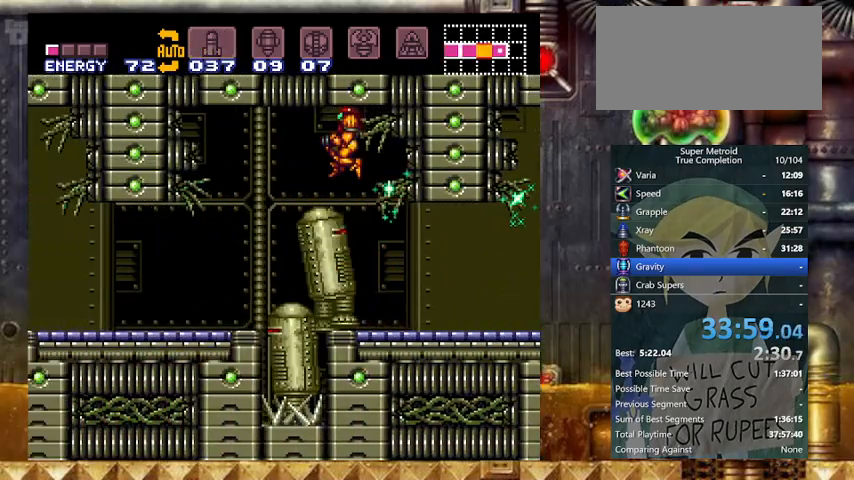
{"buttons": ["Y", "DPAD_RIGHT"], "events": [[400, "DPAD_RIGHT", "down"], [467, "DPAD_LEFT", "up"]]}
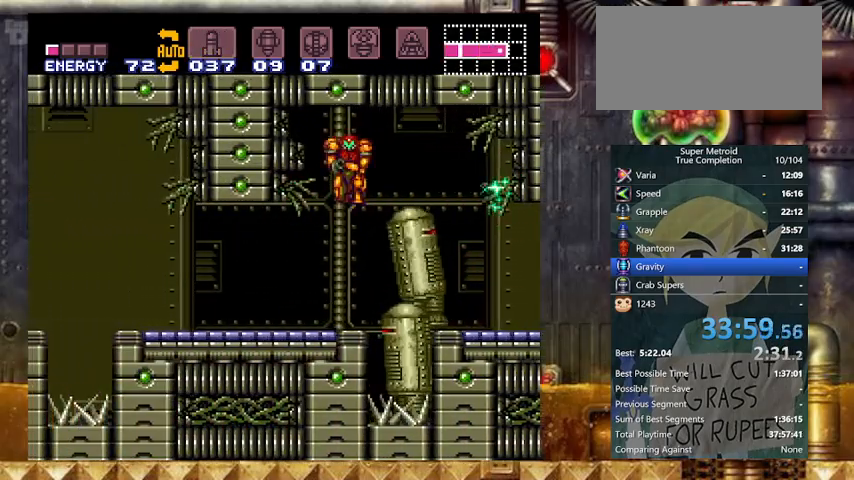
{"buttons": ["X", "Y", "DPAD_LEFT"], "events": [[33, "DPAD_LEFT", "down"], [33, "DPAD_RIGHT", "up"], [367, "X", "down"]]}
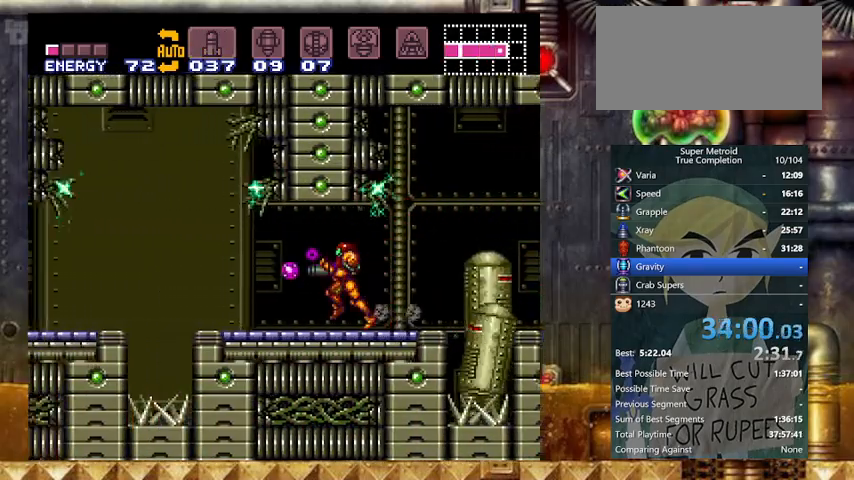
{"buttons": ["X", "Y", "DPAD_LEFT"], "events": [[333, "DPAD_DOWN", "down"], [333, "DPAD_LEFT", "up"], [433, "DPAD_LEFT", "down"], [467, "DPAD_DOWN", "up"]]}
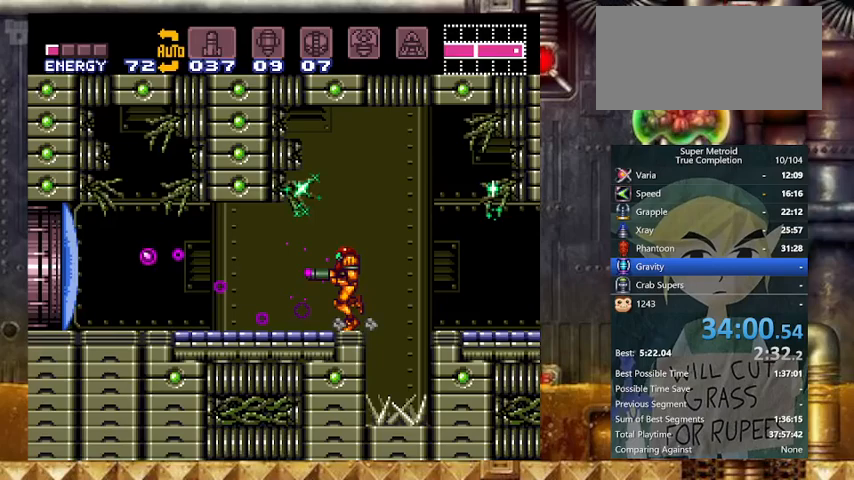
{"buttons": ["X", "Y", "DPAD_LEFT"], "events": []}